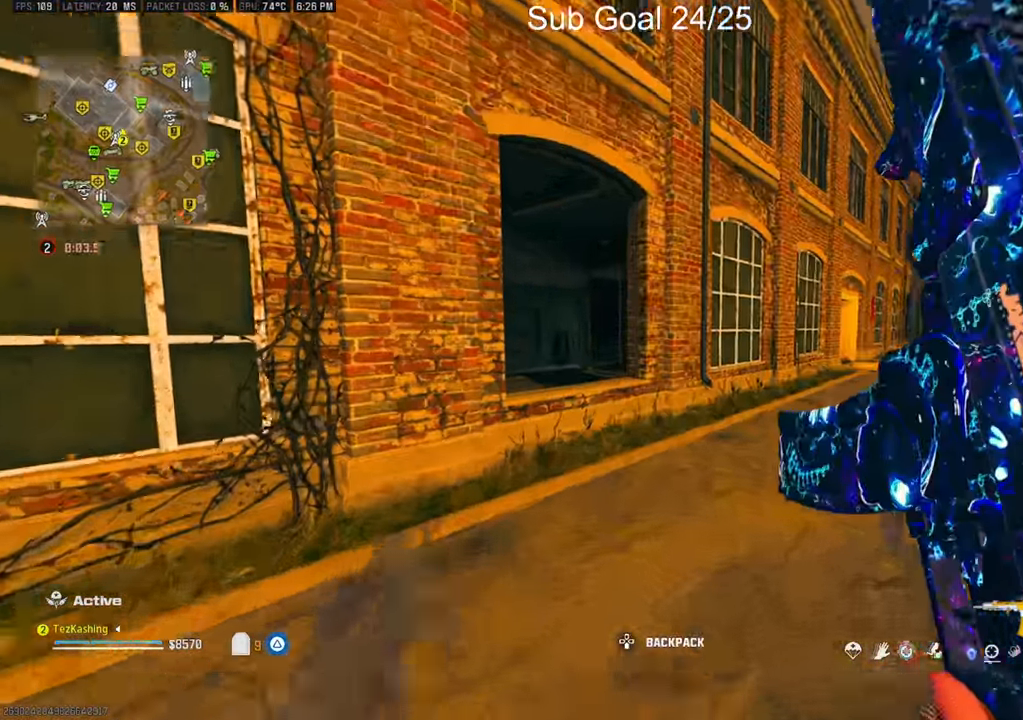
Gameplay with a controller (PlayStation layout); each line is a JSON object with the inputs held at the frame after it. "events" lists button and stick changes between this image and that frame as [ms after this image, input, new state], when the widget could be followed in between.
{"buttons": ["L1"], "left_stick": "up-right", "right_stick": "left", "events": [[67, "right_stick", "left"], [250, "L2", "down"], [267, "right_stick", "center"], [367, "L1", "down"], [367, "L2", "up"], [367, "left_stick", "up-right"], [483, "right_stick", "left"]]}
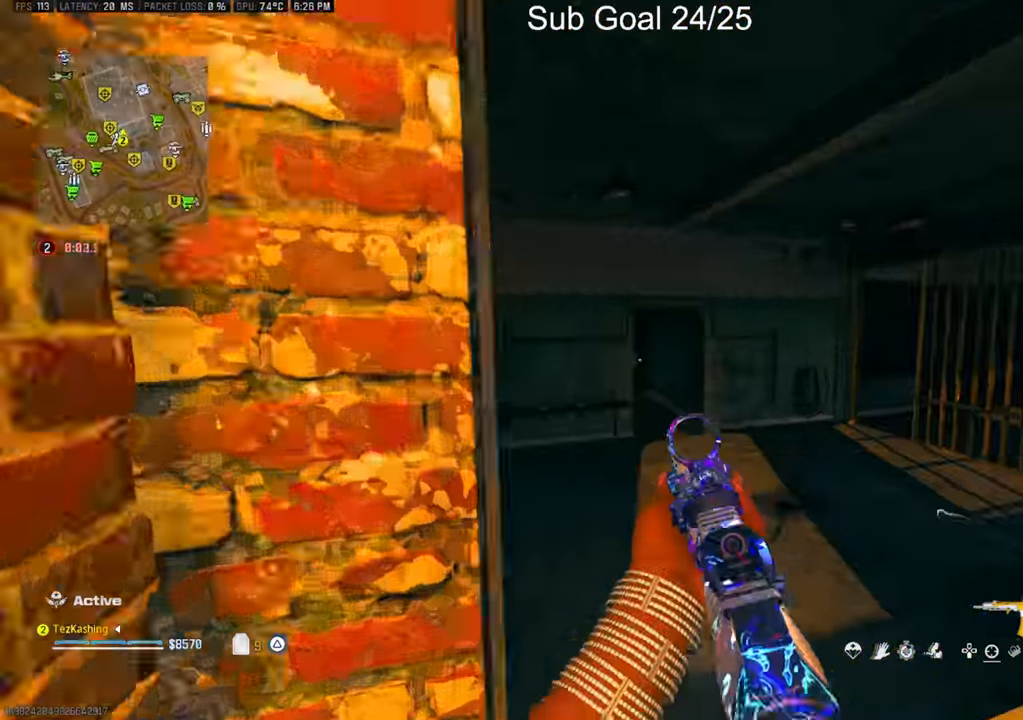
{"buttons": [], "left_stick": "up-right", "right_stick": "down-right"}
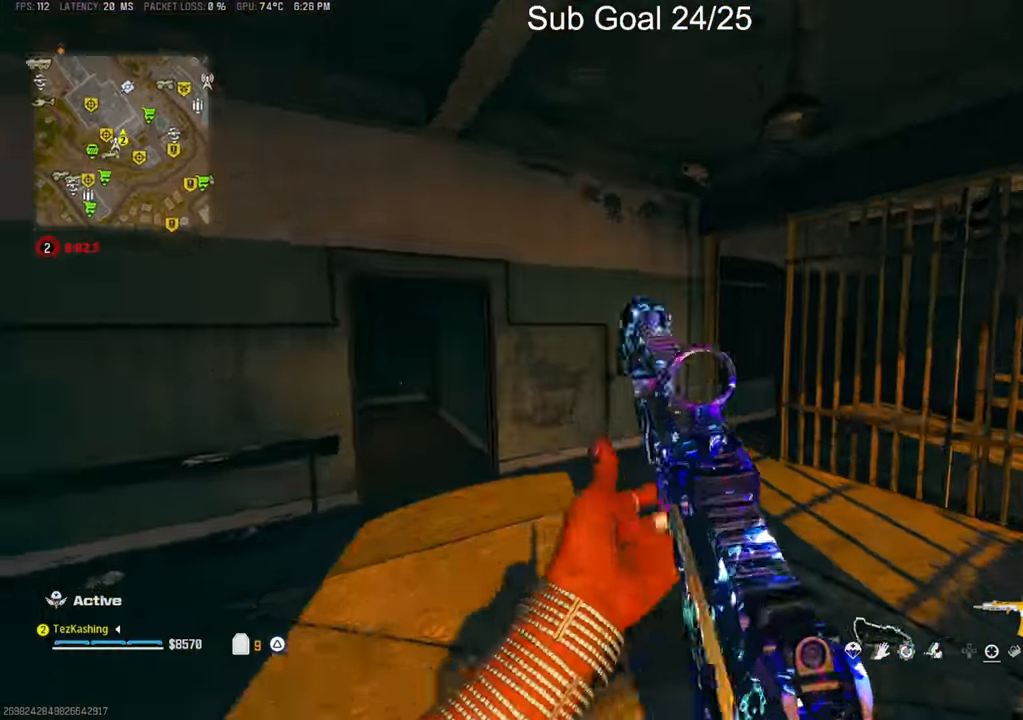
{"buttons": [], "left_stick": "up-right", "right_stick": "center"}
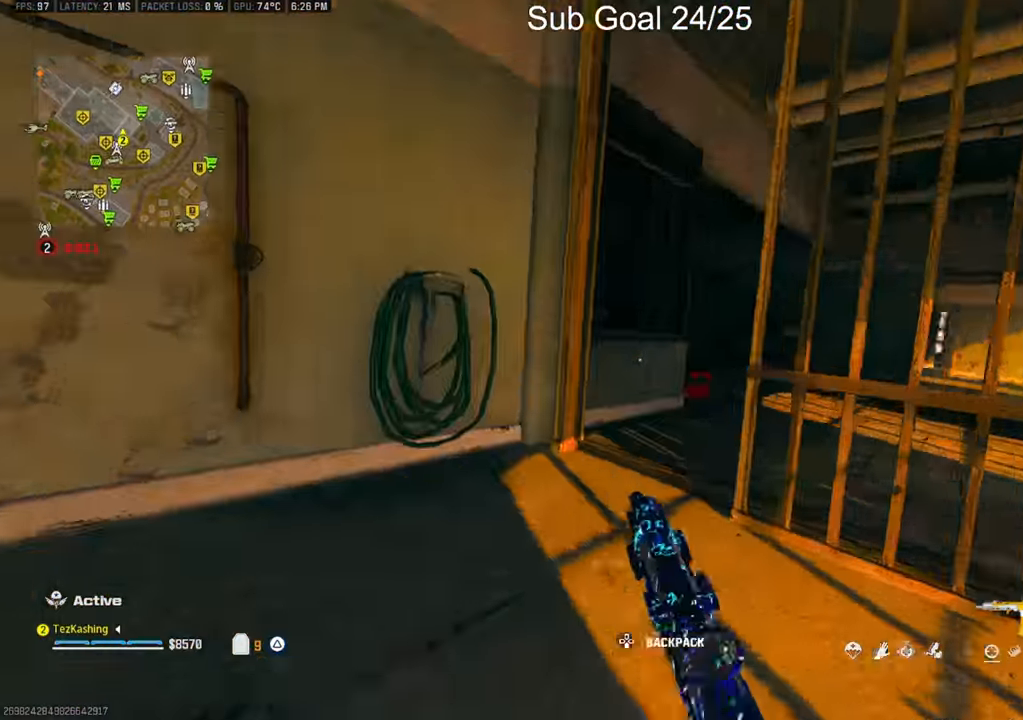
{"buttons": ["L2", "R1"], "left_stick": "up-right", "right_stick": "down-right", "events": [[67, "right_stick", "left"], [83, "L2", "down"], [217, "L2", "up"], [267, "right_stick", "right"], [450, "R1", "down"], [483, "L2", "down"], [483, "right_stick", "down-right"]]}
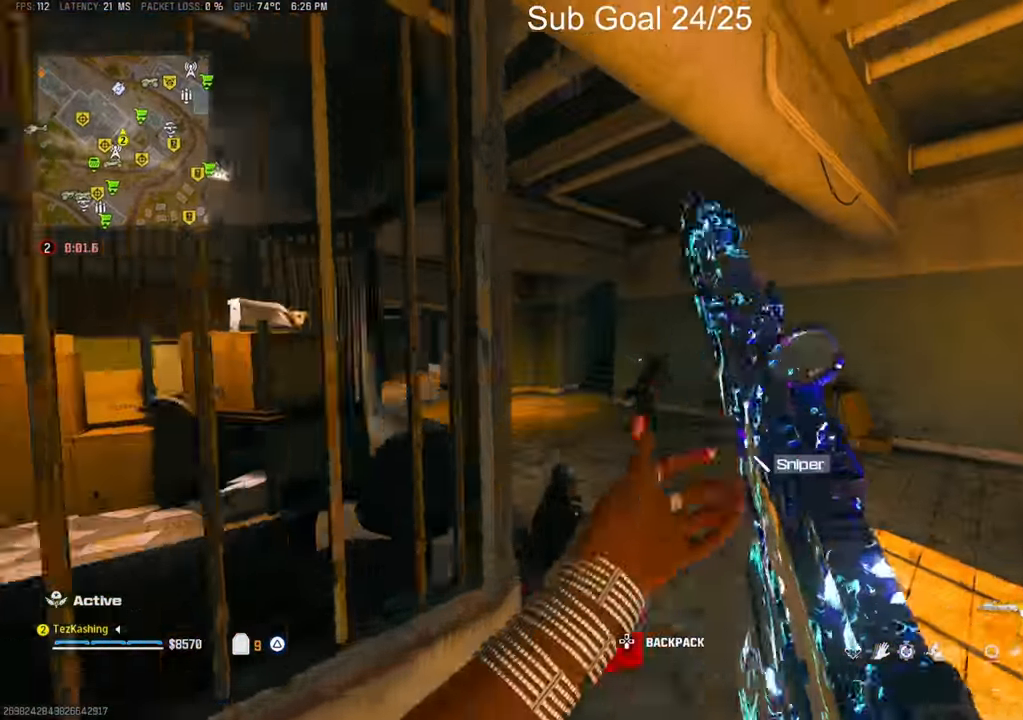
{"buttons": ["L1", "R1"], "left_stick": "up", "right_stick": "right", "events": [[100, "L1", "down"], [100, "right_stick", "left"], [117, "L2", "up"], [117, "left_stick", "right"], [400, "left_stick", "up"], [400, "right_stick", "center"], [450, "right_stick", "right"]]}
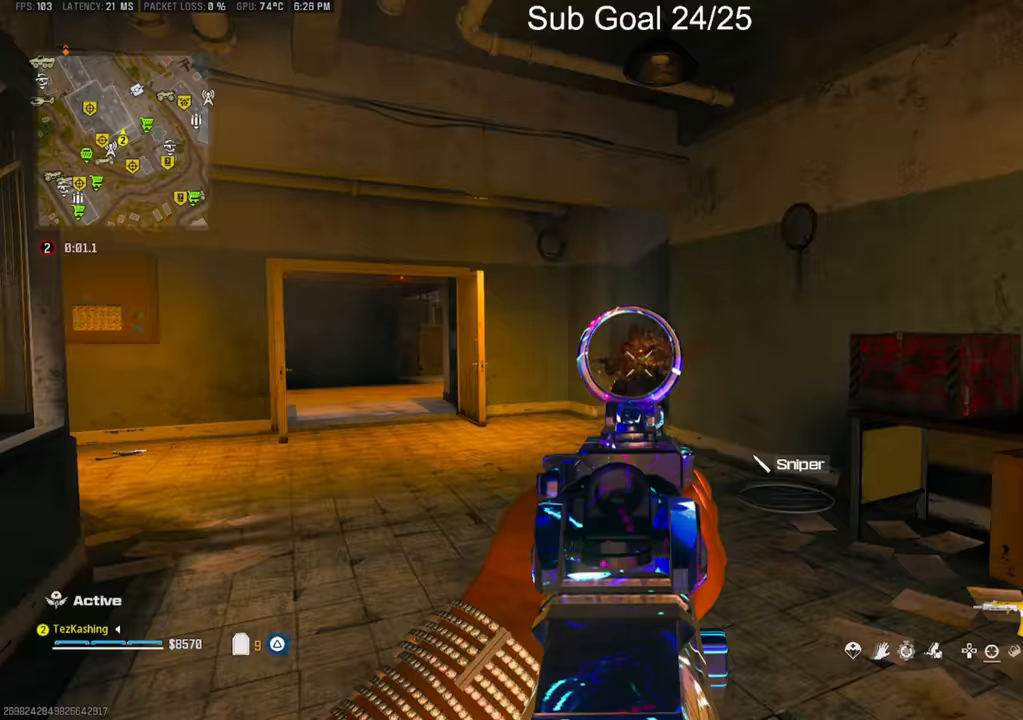
{"buttons": [], "left_stick": "up-left", "right_stick": "down-left", "events": [[83, "right_stick", "down"], [233, "left_stick", "up-left"], [317, "right_stick", "down-left"], [367, "L1", "up"], [367, "R1", "up"]]}
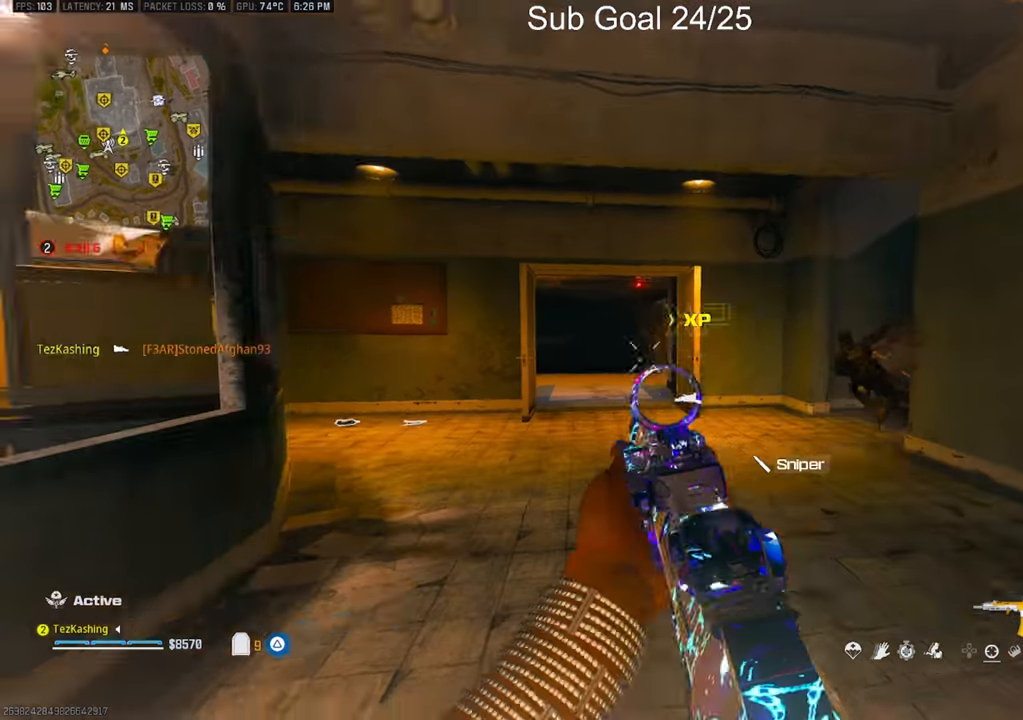
{"buttons": ["R2"], "left_stick": "down", "right_stick": "down-right", "events": [[83, "CIRCLE", "down"], [83, "right_stick", "down-right"], [167, "CIRCLE", "up"], [317, "right_stick", "center"], [333, "L2", "down"], [400, "left_stick", "down-left"], [433, "R2", "down"], [450, "left_stick", "down"], [450, "right_stick", "down-right"], [467, "L2", "up"]]}
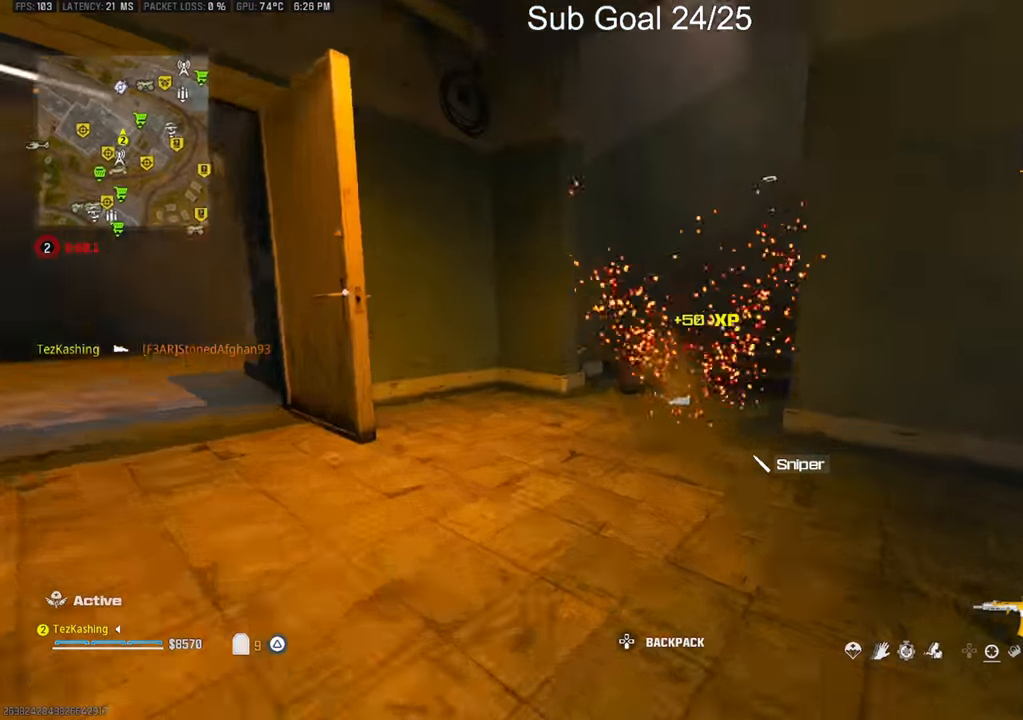
{"buttons": [], "left_stick": "down", "right_stick": "center", "events": [[67, "R2", "up"], [183, "right_stick", "down"], [317, "right_stick", "center"]]}
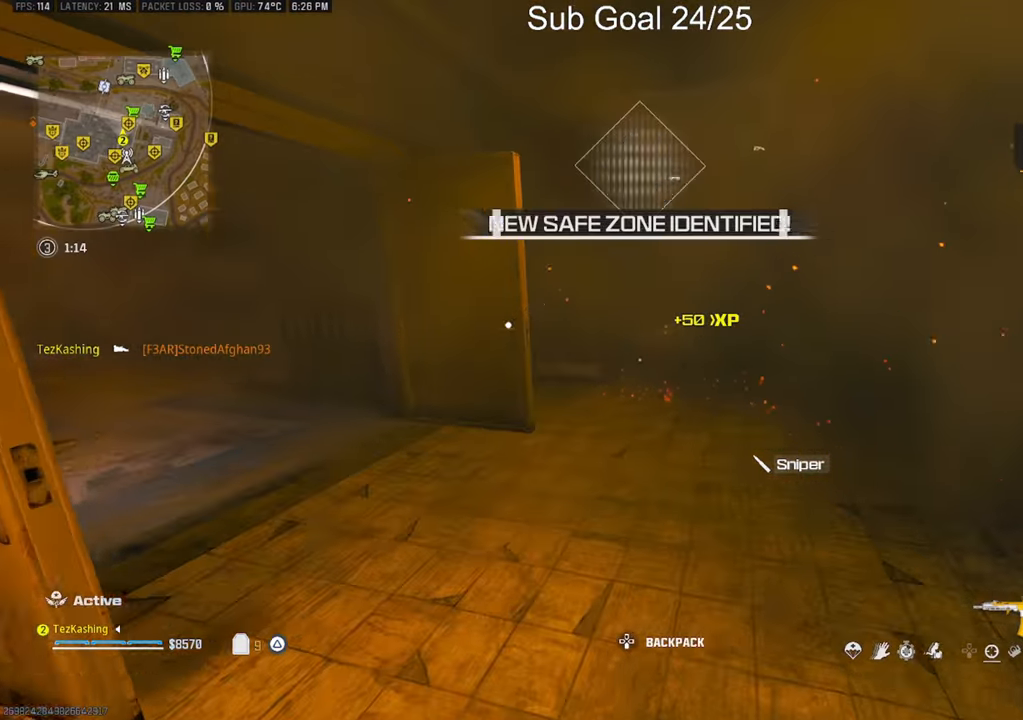
{"buttons": ["L1", "R1"], "left_stick": "up-right", "right_stick": "center", "events": [[83, "left_stick", "center"], [150, "left_stick", "up-right"], [267, "L1", "down"], [350, "R1", "down"]]}
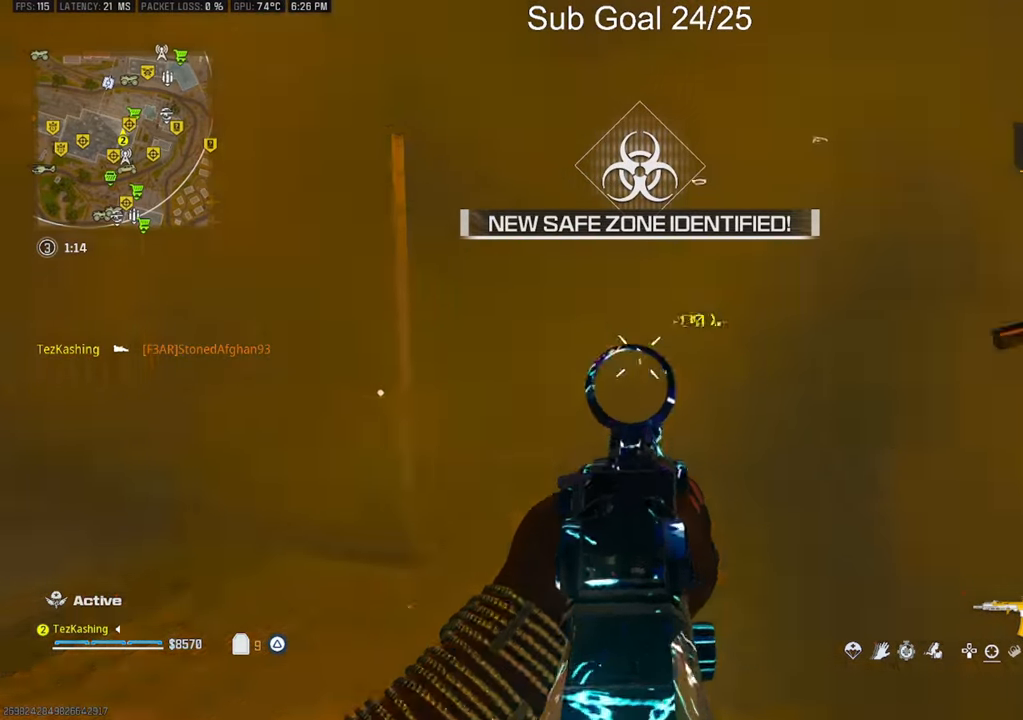
{"buttons": ["L1", "R1"], "left_stick": "center", "right_stick": "center", "events": [[33, "right_stick", "down-left"], [217, "left_stick", "down-left"], [233, "right_stick", "center"], [417, "left_stick", "center"]]}
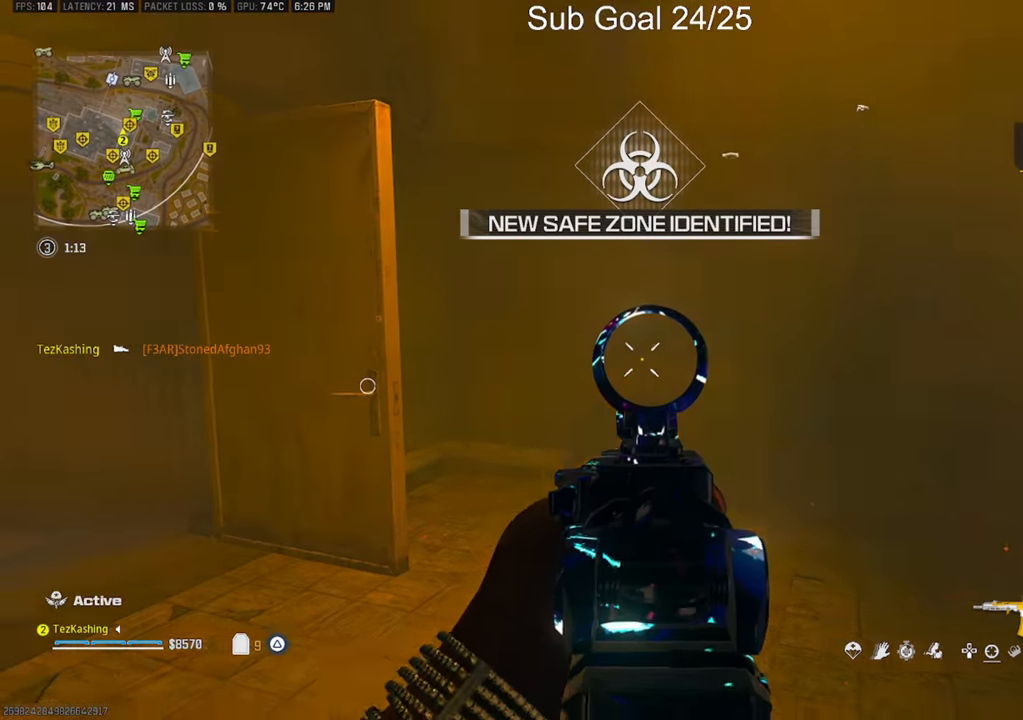
{"buttons": [], "left_stick": "up", "right_stick": "center", "events": [[167, "L1", "up"], [167, "R1", "up"], [200, "SQUARE", "down"], [217, "left_stick", "up"], [267, "SQUARE", "up"], [267, "right_stick", "right"], [433, "right_stick", "center"]]}
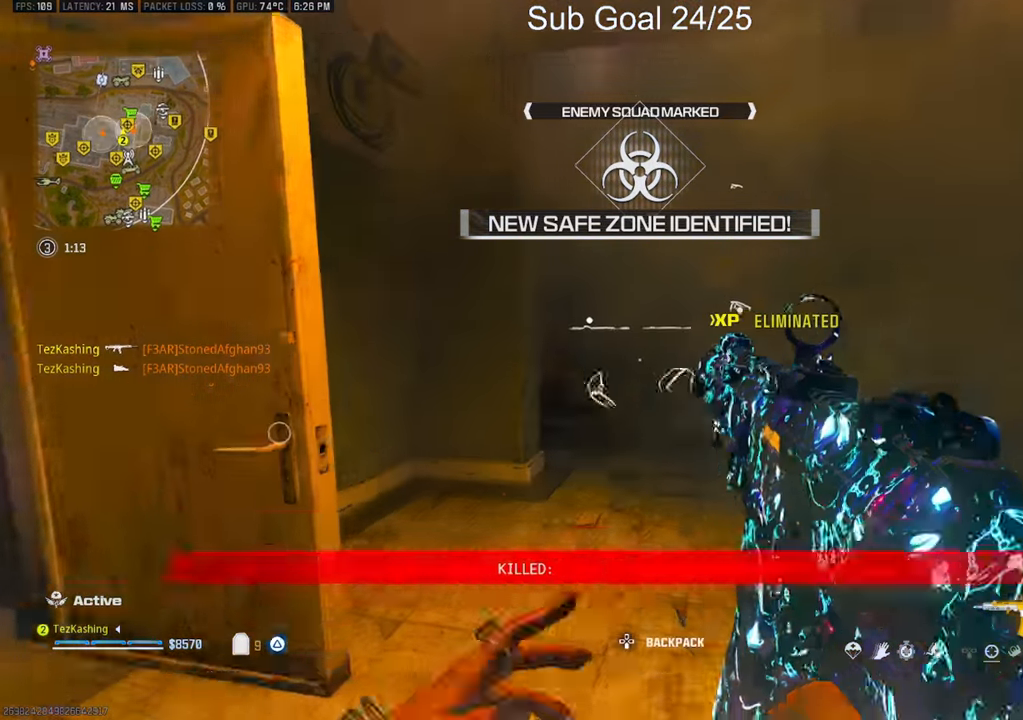
{"buttons": ["L2"], "left_stick": "up-right", "right_stick": "right", "events": [[50, "CIRCLE", "down"], [100, "CIRCLE", "up"], [200, "CIRCLE", "down"], [217, "left_stick", "up-right"], [283, "CIRCLE", "up"], [367, "L2", "down"], [483, "right_stick", "right"]]}
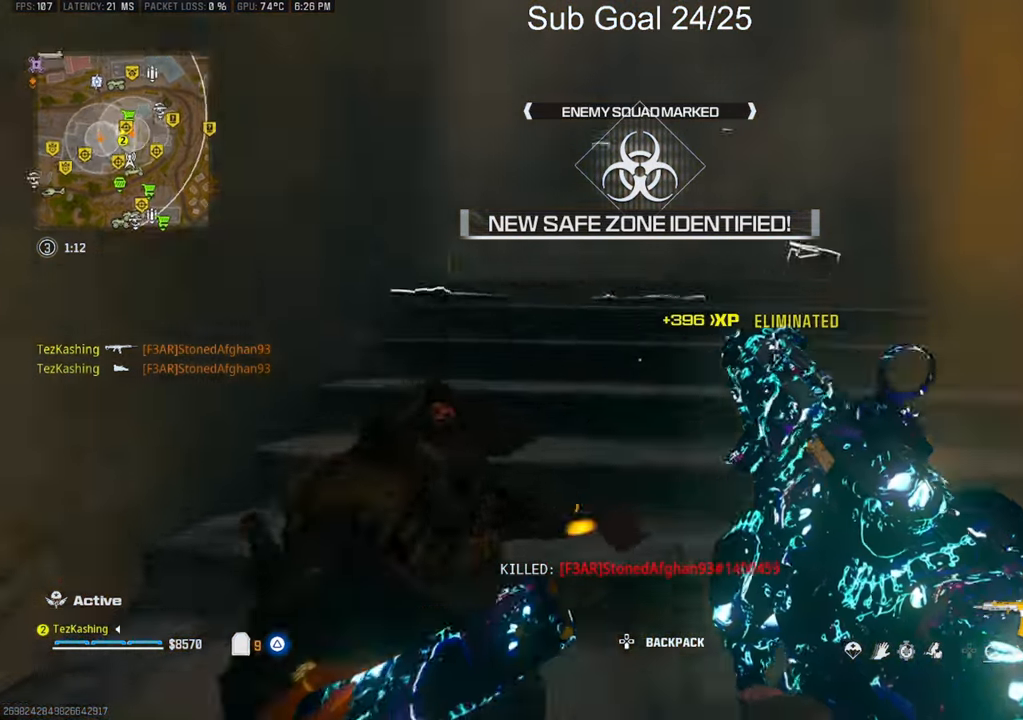
{"buttons": [], "left_stick": "up", "right_stick": "left", "events": [[33, "L2", "up"], [33, "left_stick", "up"], [133, "right_stick", "center"], [500, "right_stick", "left"]]}
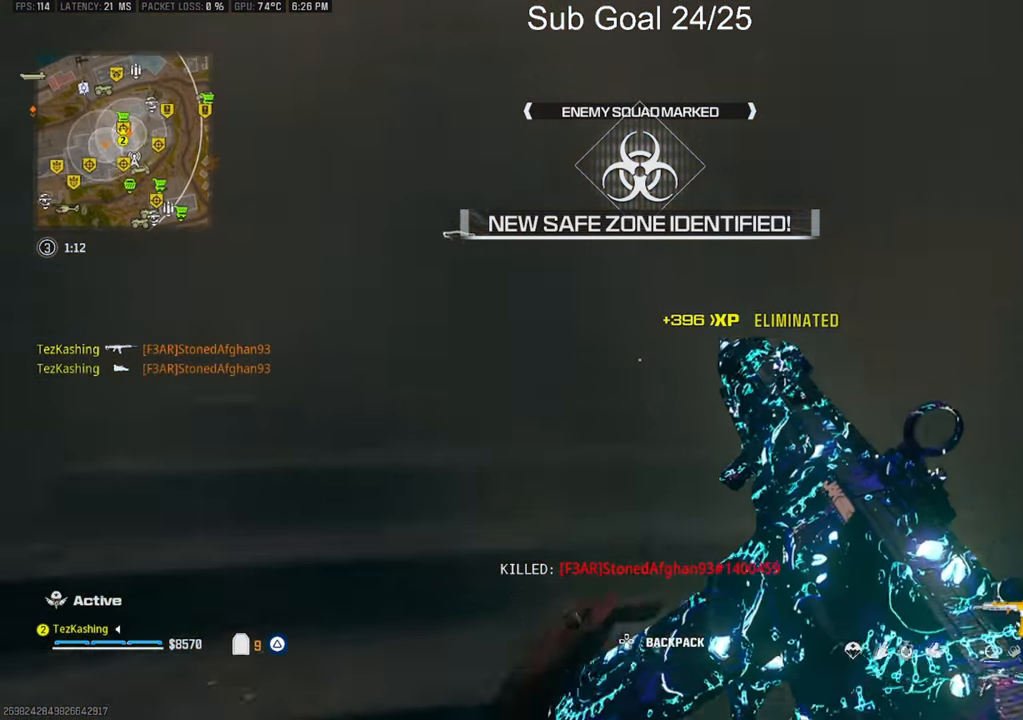
{"buttons": [], "left_stick": "up", "right_stick": "down", "events": [[117, "TRIANGLE", "down"], [167, "right_stick", "center"], [183, "TRIANGLE", "up"], [267, "TRIANGLE", "down"], [333, "TRIANGLE", "up"], [417, "right_stick", "down"]]}
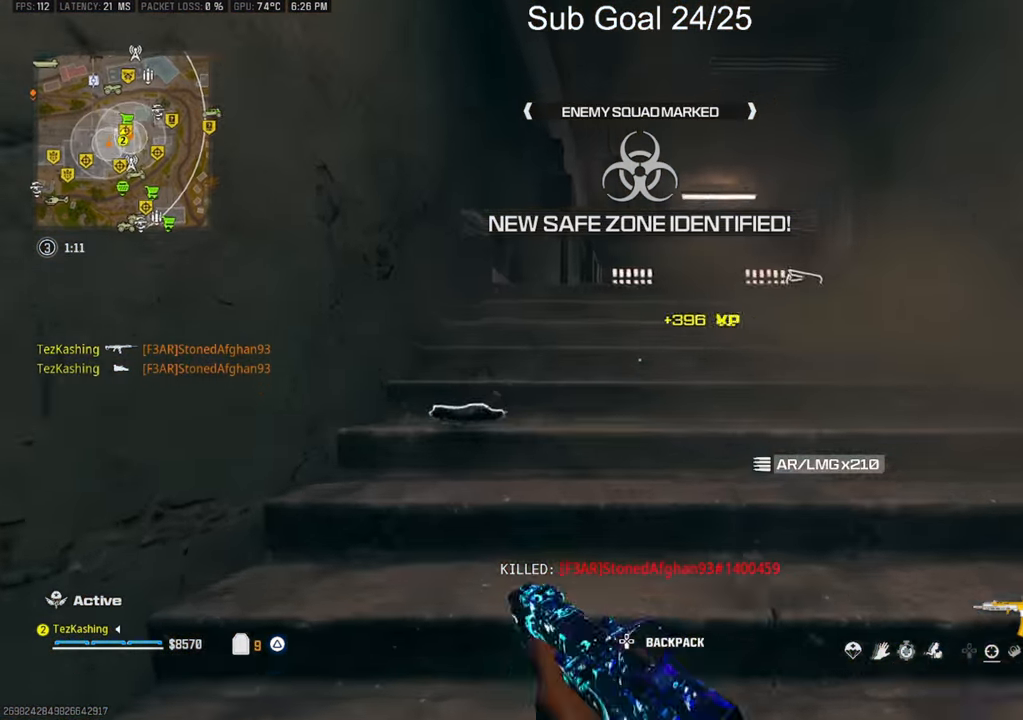
{"buttons": [], "left_stick": "up", "right_stick": "center", "events": [[300, "L2", "down"], [317, "right_stick", "center"], [467, "L2", "up"]]}
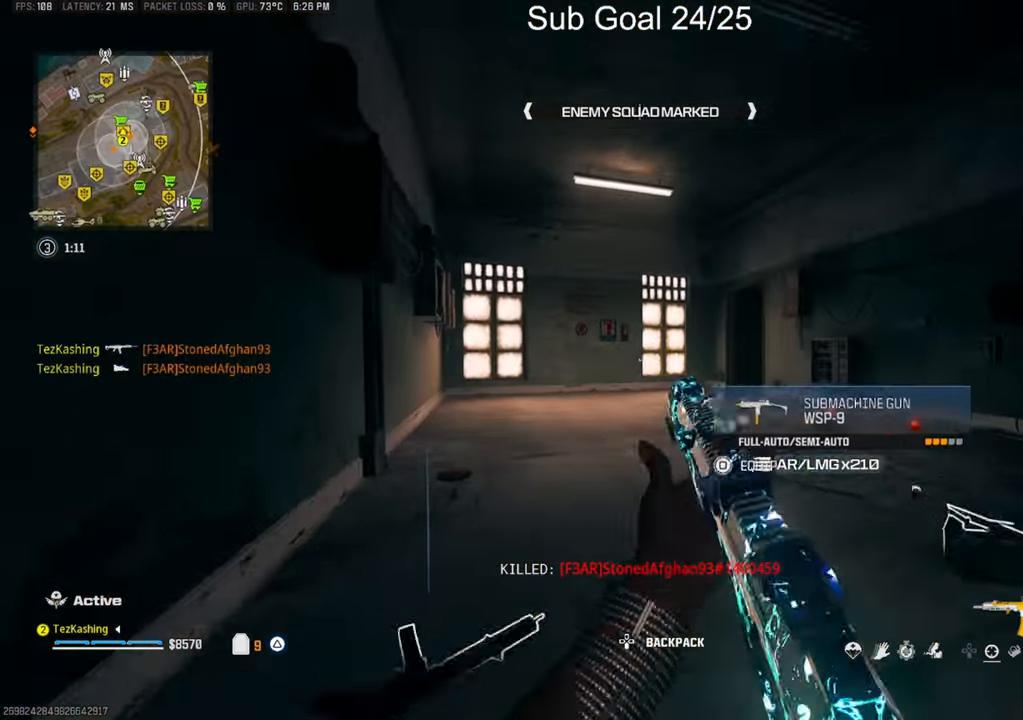
{"buttons": [], "left_stick": "up", "right_stick": "right", "events": [[250, "right_stick", "right"], [350, "CIRCLE", "down"], [417, "CIRCLE", "up"]]}
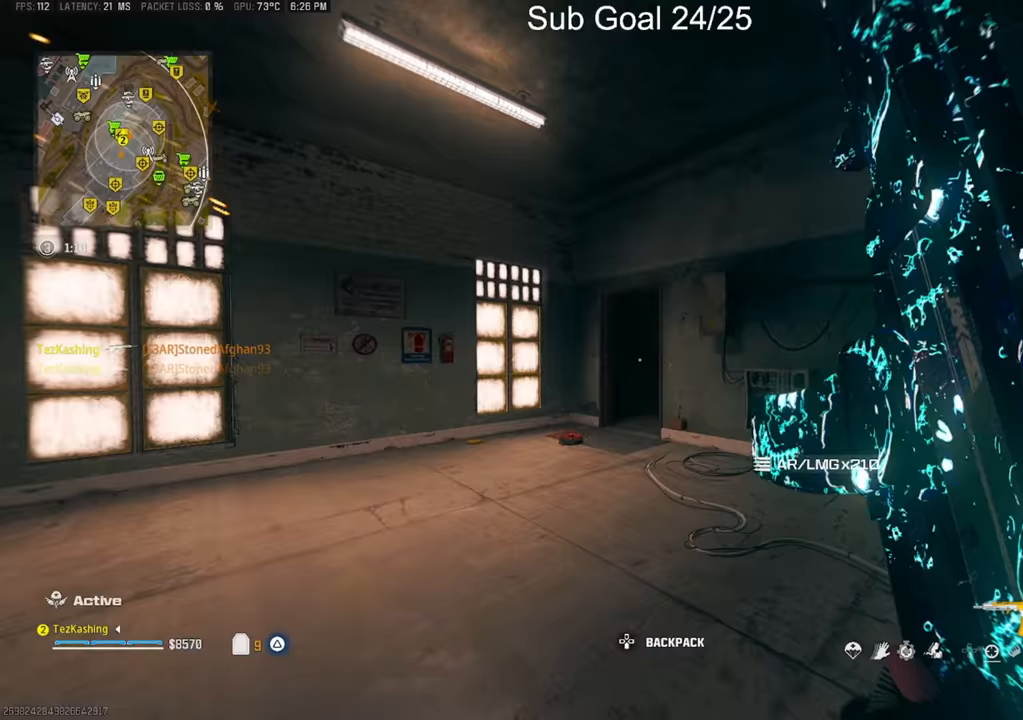
{"buttons": [], "left_stick": "up", "right_stick": "center", "events": [[50, "right_stick", "center"], [67, "CIRCLE", "down"], [117, "CIRCLE", "up"], [217, "L2", "down"], [317, "right_stick", "right"], [383, "L2", "up"], [450, "right_stick", "center"]]}
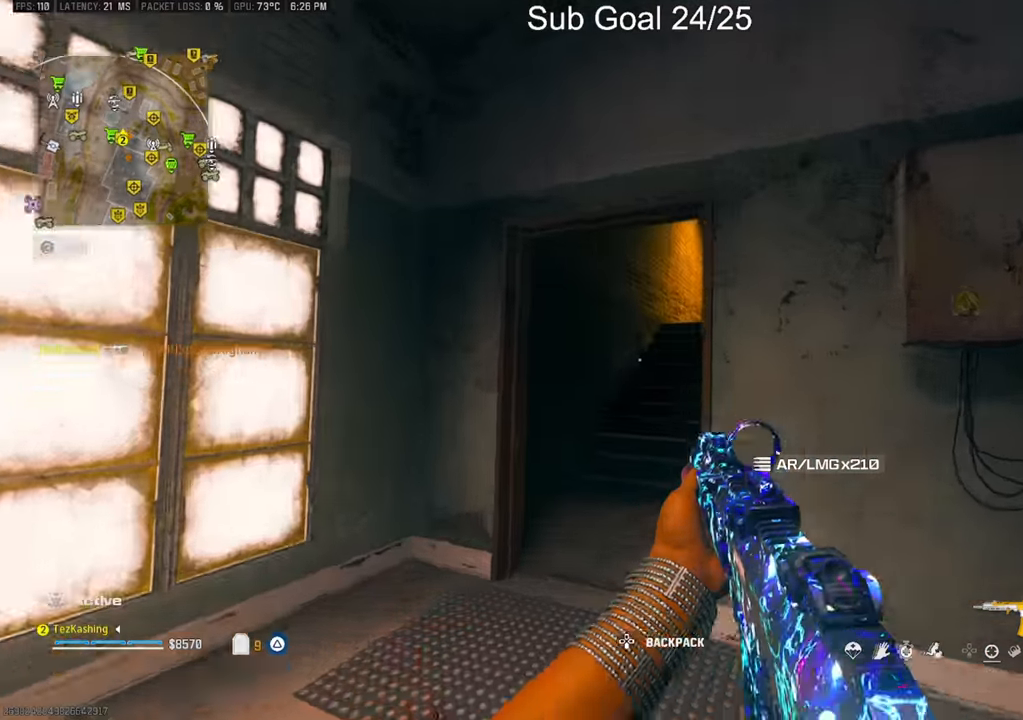
{"buttons": ["L2"], "left_stick": "up", "right_stick": "center", "events": [[167, "right_stick", "right"], [400, "L2", "down"], [433, "right_stick", "center"]]}
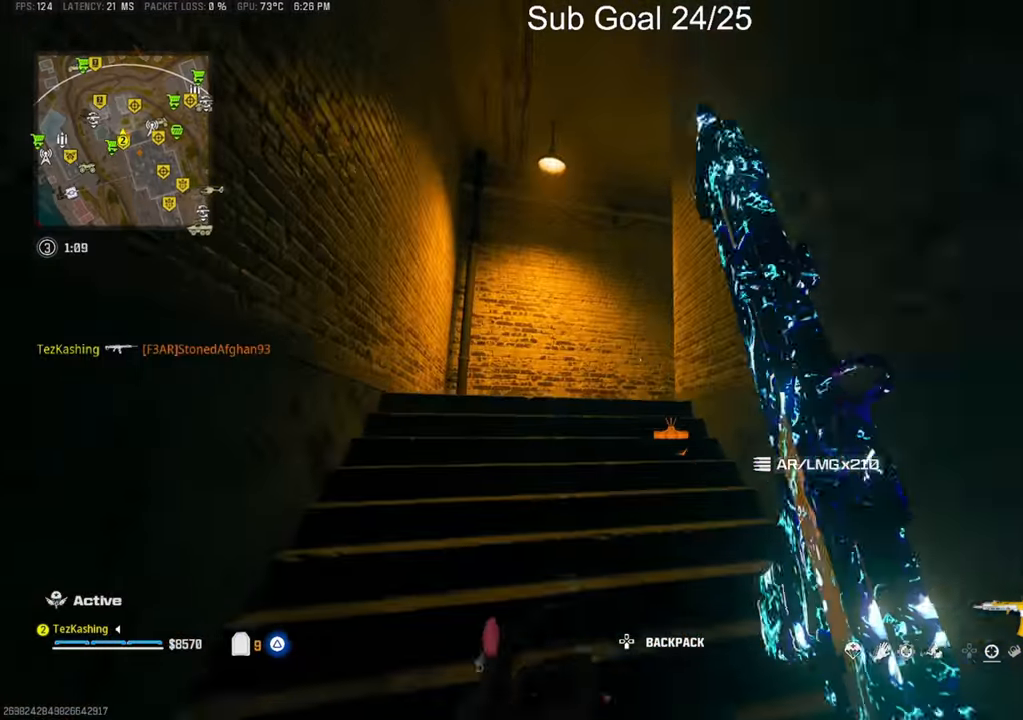
{"buttons": [], "left_stick": "up", "right_stick": "down-right"}
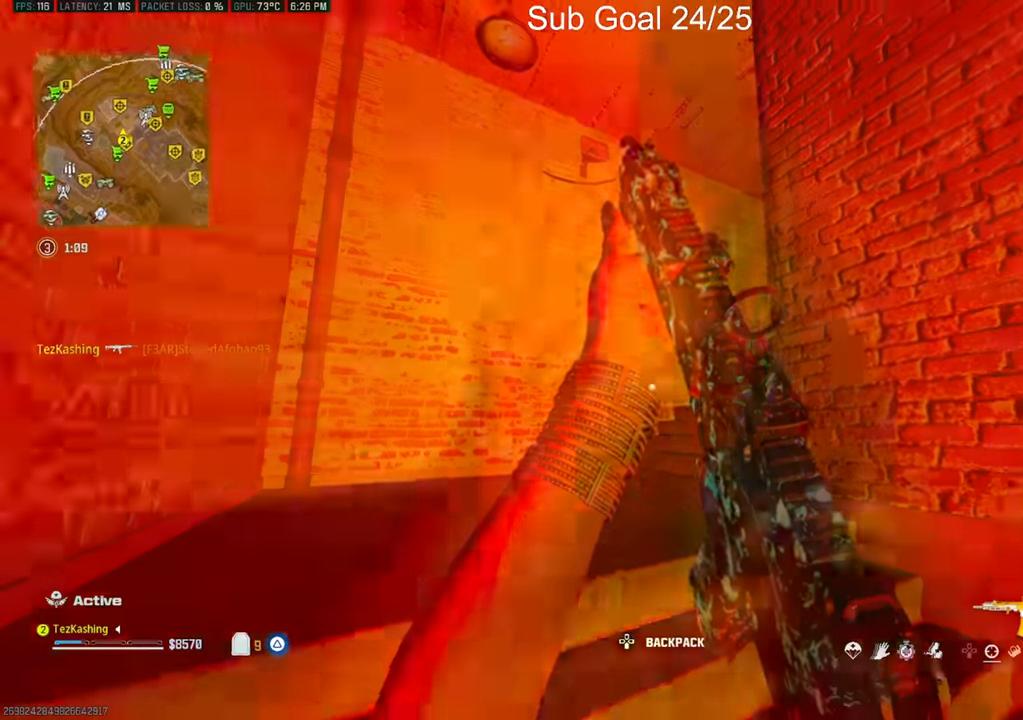
{"buttons": ["L2"], "left_stick": "left", "right_stick": "down-right", "events": [[17, "right_stick", "center"], [50, "CIRCLE", "down"], [117, "CIRCLE", "up"], [417, "L2", "down"], [483, "right_stick", "down-right"], [500, "left_stick", "left"]]}
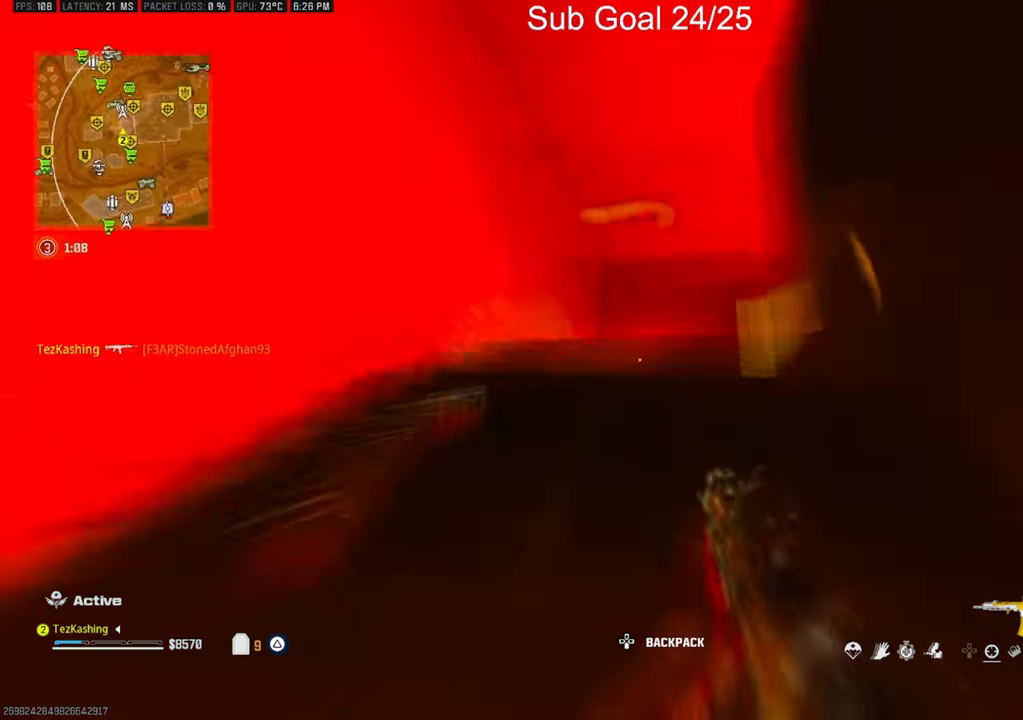
{"buttons": ["L1"], "left_stick": "right", "right_stick": "center", "events": [[83, "L2", "up"], [167, "right_stick", "center"], [183, "L1", "down"], [267, "right_stick", "down"], [317, "left_stick", "up-right"], [400, "left_stick", "right"], [483, "right_stick", "center"]]}
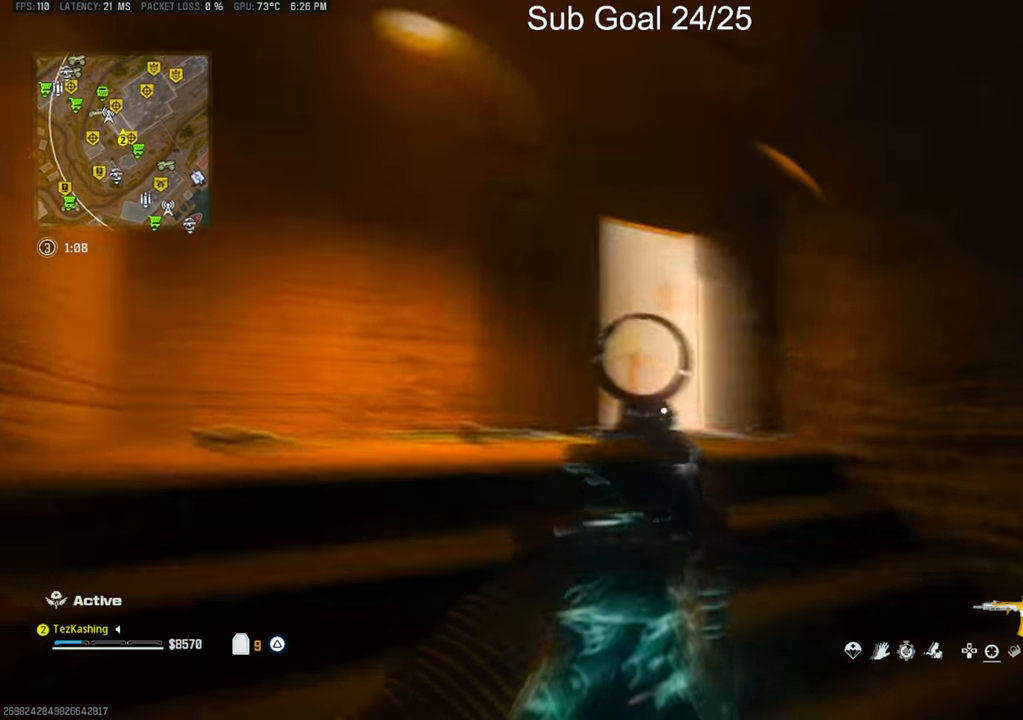
{"buttons": ["L1", "R1"], "left_stick": "center", "right_stick": "center", "events": [[67, "right_stick", "left"], [317, "left_stick", "center"], [417, "right_stick", "center"], [467, "R1", "down"]]}
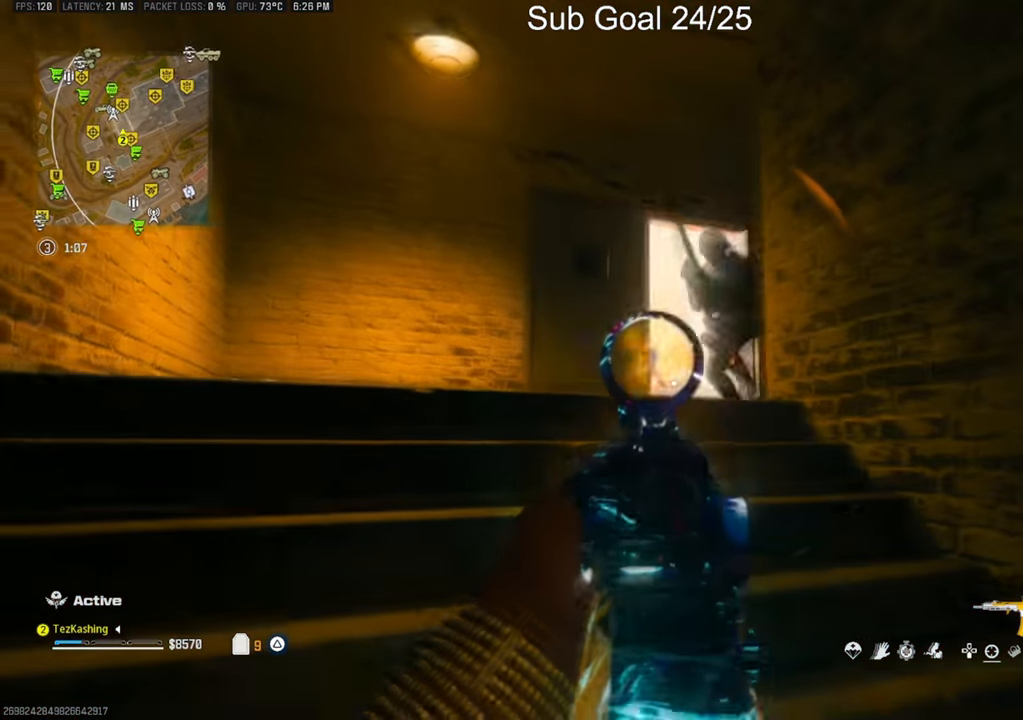
{"buttons": ["L2", "R1"], "left_stick": "down-left", "right_stick": "down", "events": [[33, "left_stick", "right"], [117, "right_stick", "up"], [233, "L1", "up"], [233, "left_stick", "down-left"], [383, "L2", "down"], [483, "right_stick", "down"]]}
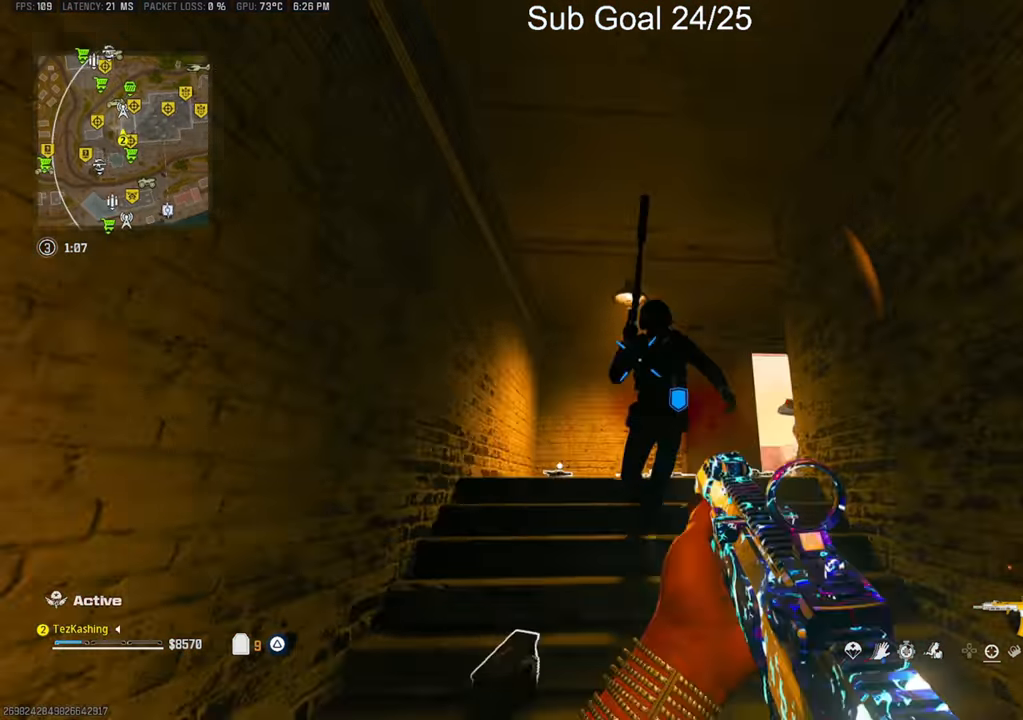
{"buttons": ["L1", "R1"], "left_stick": "right", "right_stick": "up-right", "events": [[33, "L1", "down"], [50, "L2", "up"], [50, "left_stick", "down"], [300, "left_stick", "down-right"], [300, "right_stick", "up-left"], [500, "left_stick", "right"], [500, "right_stick", "up-right"]]}
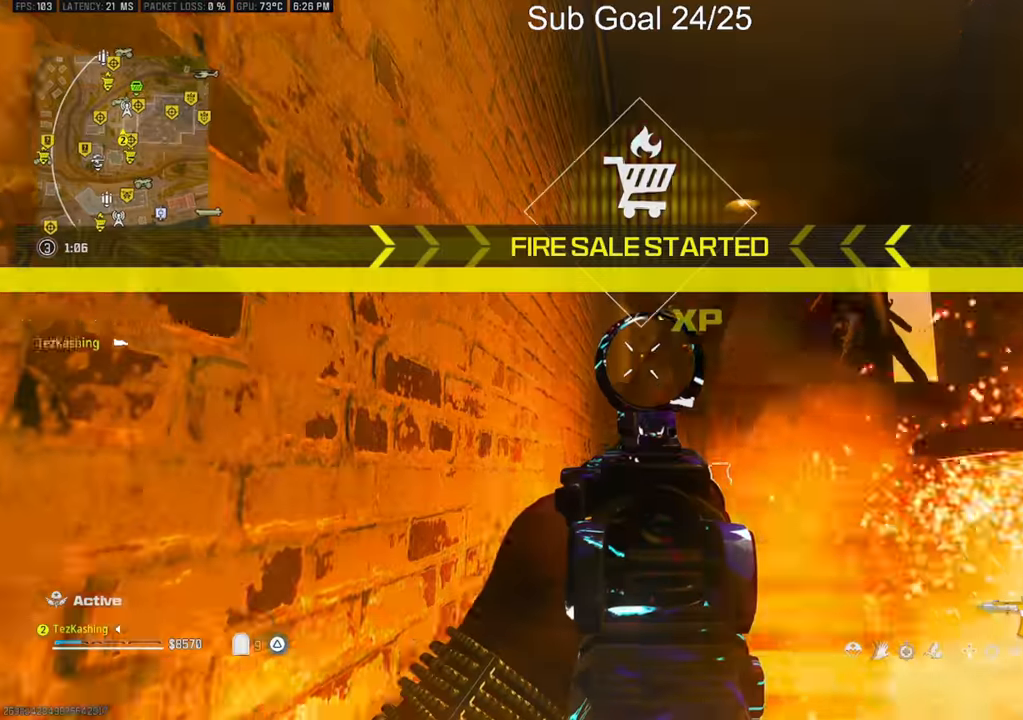
{"buttons": ["L1", "R1"], "left_stick": "right", "right_stick": "left", "events": [[17, "L2", "down"], [117, "right_stick", "right"], [133, "L2", "up"], [283, "right_stick", "center"], [467, "right_stick", "left"]]}
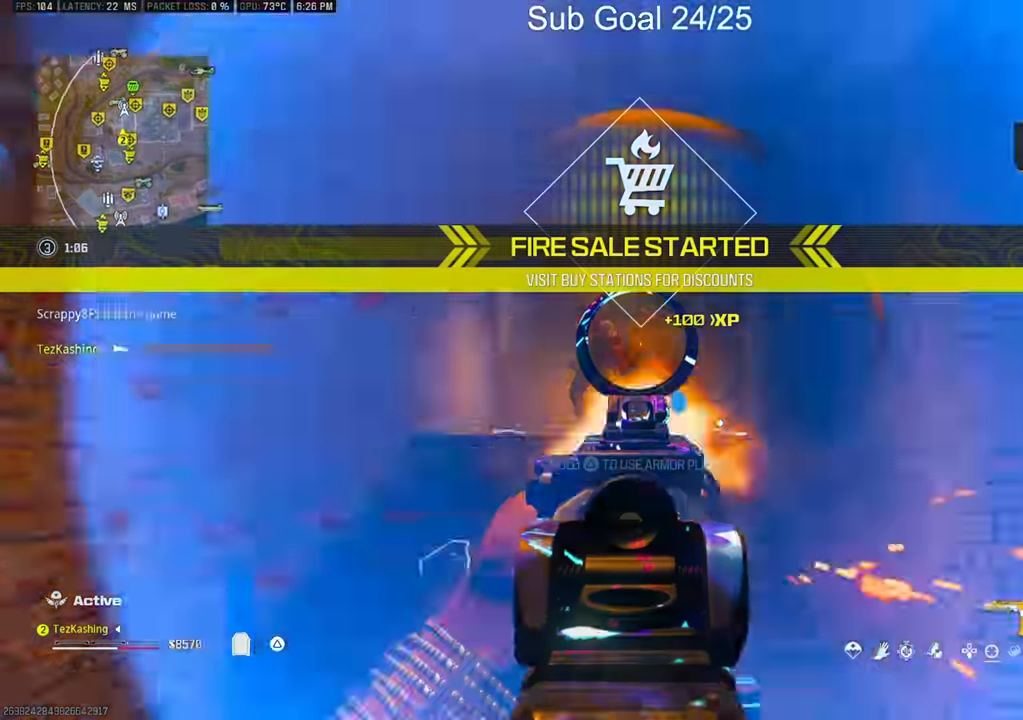
{"buttons": ["L1", "R1"], "left_stick": "right", "right_stick": "down-left", "events": [[183, "L2", "down"], [283, "right_stick", "down-left"], [350, "L2", "up"]]}
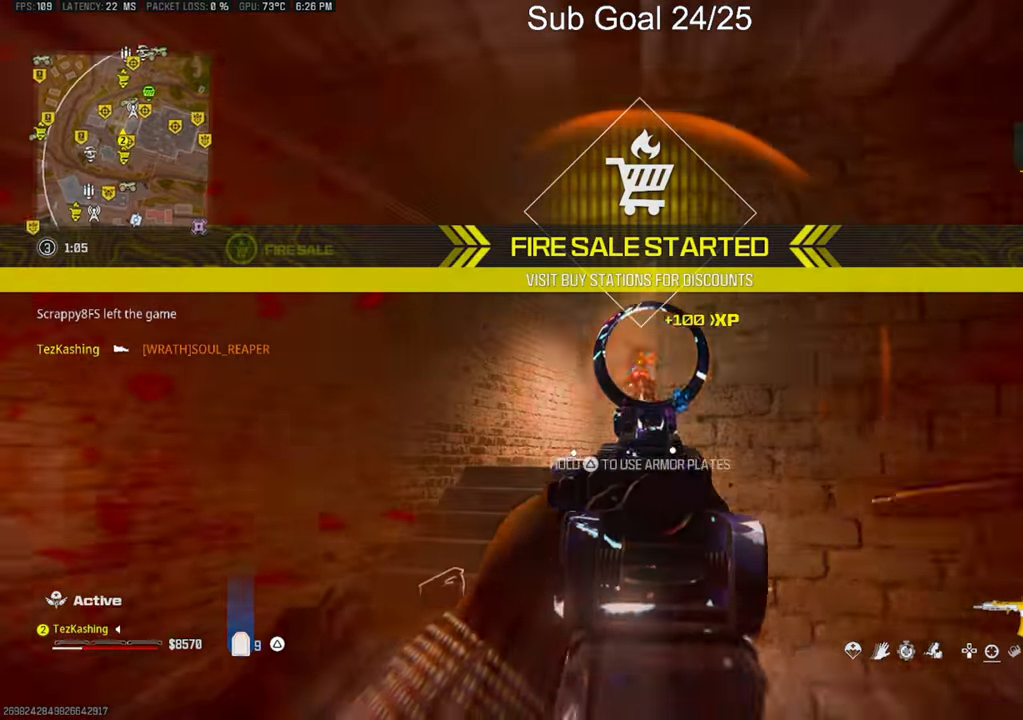
{"buttons": [], "left_stick": "up", "right_stick": "center", "events": [[200, "L1", "up"], [250, "R1", "up"], [317, "left_stick", "up"], [350, "right_stick", "center"]]}
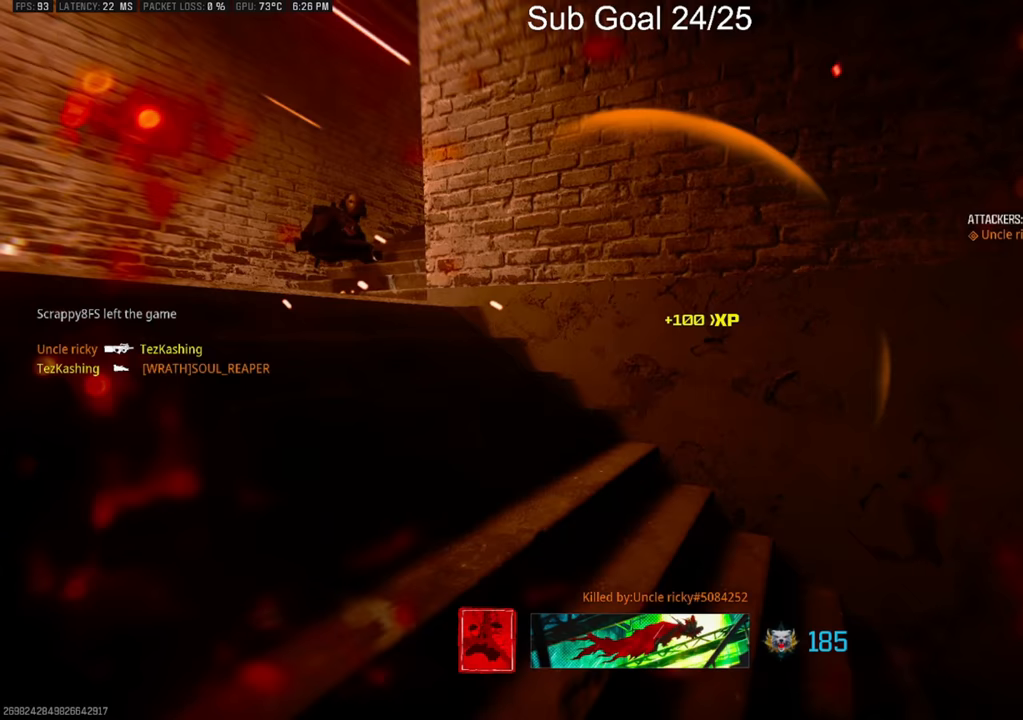
{"buttons": ["SQUARE"], "left_stick": "center", "right_stick": "center", "events": [[100, "left_stick", "center"], [300, "SQUARE", "down"], [383, "SQUARE", "up"], [467, "SQUARE", "down"]]}
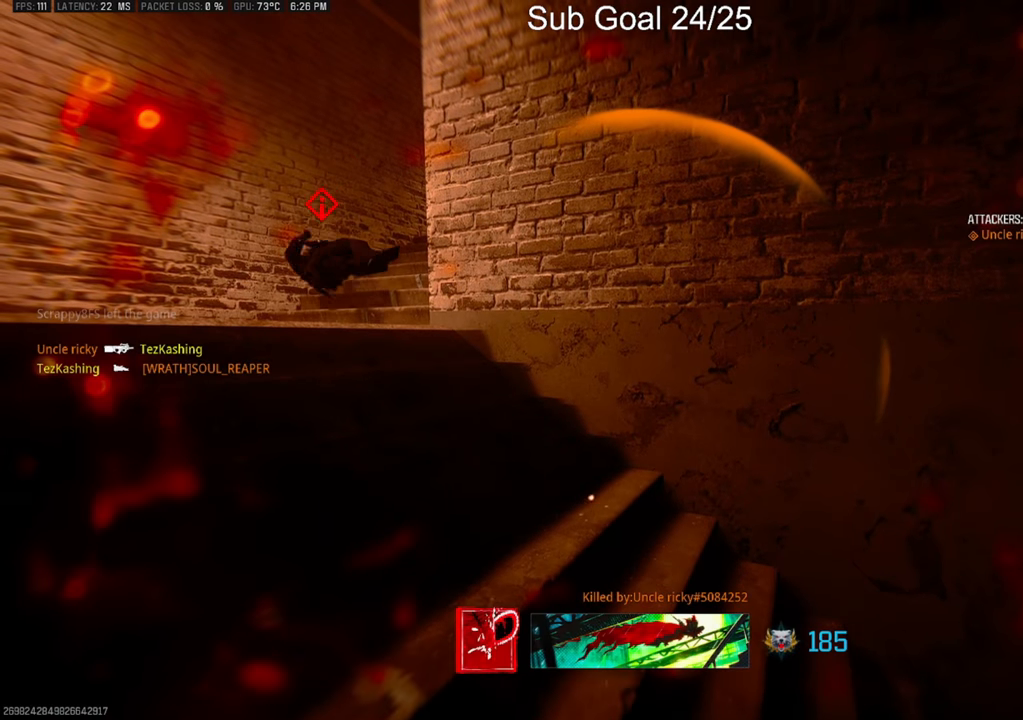
{"buttons": [], "left_stick": "center", "right_stick": "center", "events": [[67, "SQUARE", "up"], [150, "SQUARE", "down"], [250, "SQUARE", "up"], [350, "SQUARE", "down"], [450, "SQUARE", "up"]]}
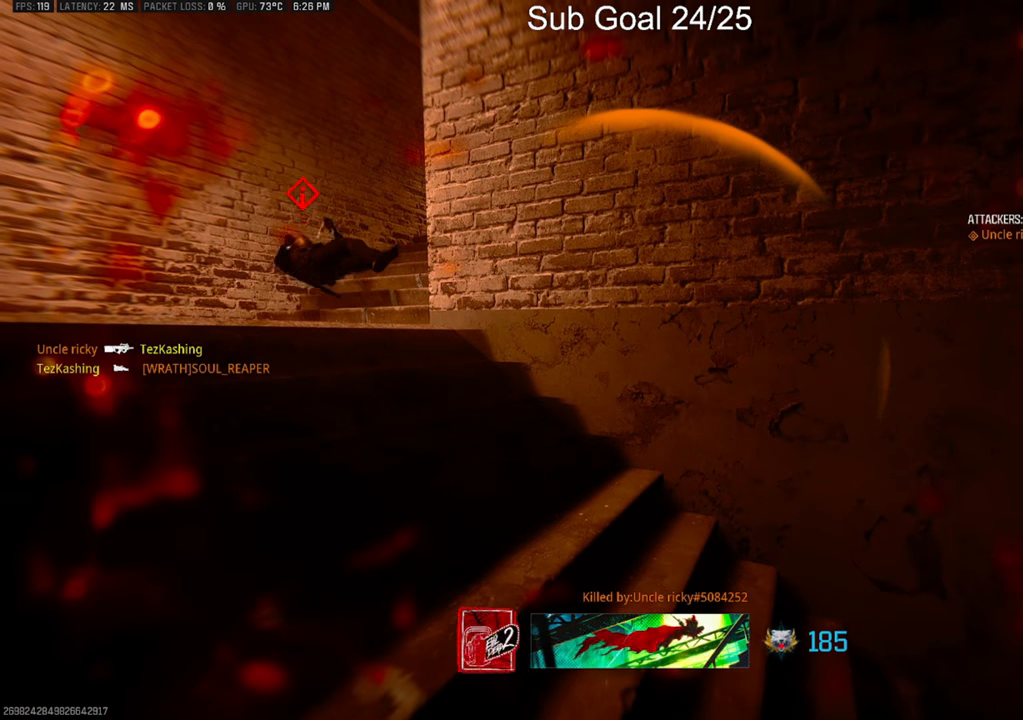
{"buttons": ["SQUARE"], "left_stick": "center", "right_stick": "center", "events": [[67, "SQUARE", "down"], [167, "SQUARE", "up"], [250, "SQUARE", "down"], [350, "SQUARE", "up"], [417, "SQUARE", "down"]]}